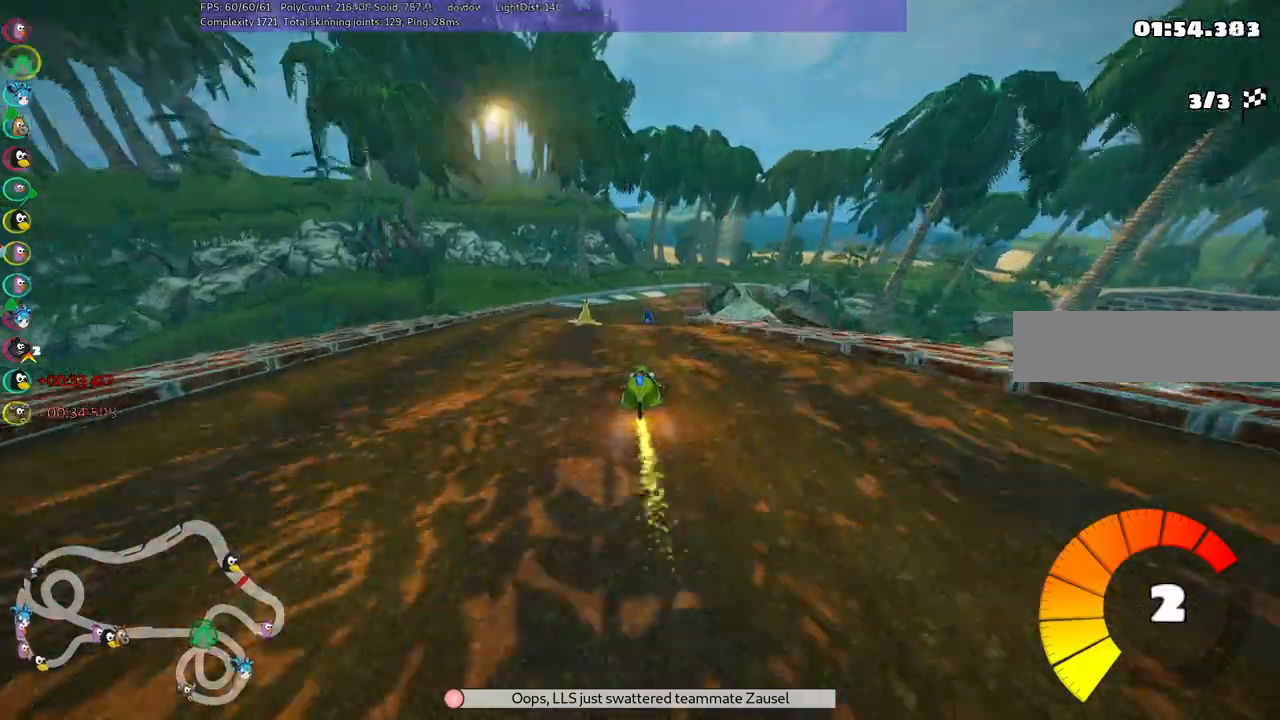
Gameplay with keyboard; each line is a JSON object with the keys held at the frame after it. "events" lists presses ("down") and releases ("up") of ".", "/", "alt_r", "b", "c", "comma", "ctrl_r", "d", "down", "f", "g", "h", "j", "k", "l", "left", "m", "n", "quote", "return", "right", "semicolon", "shift_r", "space", "super", "up" and "v" between this image and that frame as [ms after this image, input, new state], when the widget could be followed in between. No other keys are recorded. Mouse input is not recorded.
{"keys": ["m", "right", "up"]}
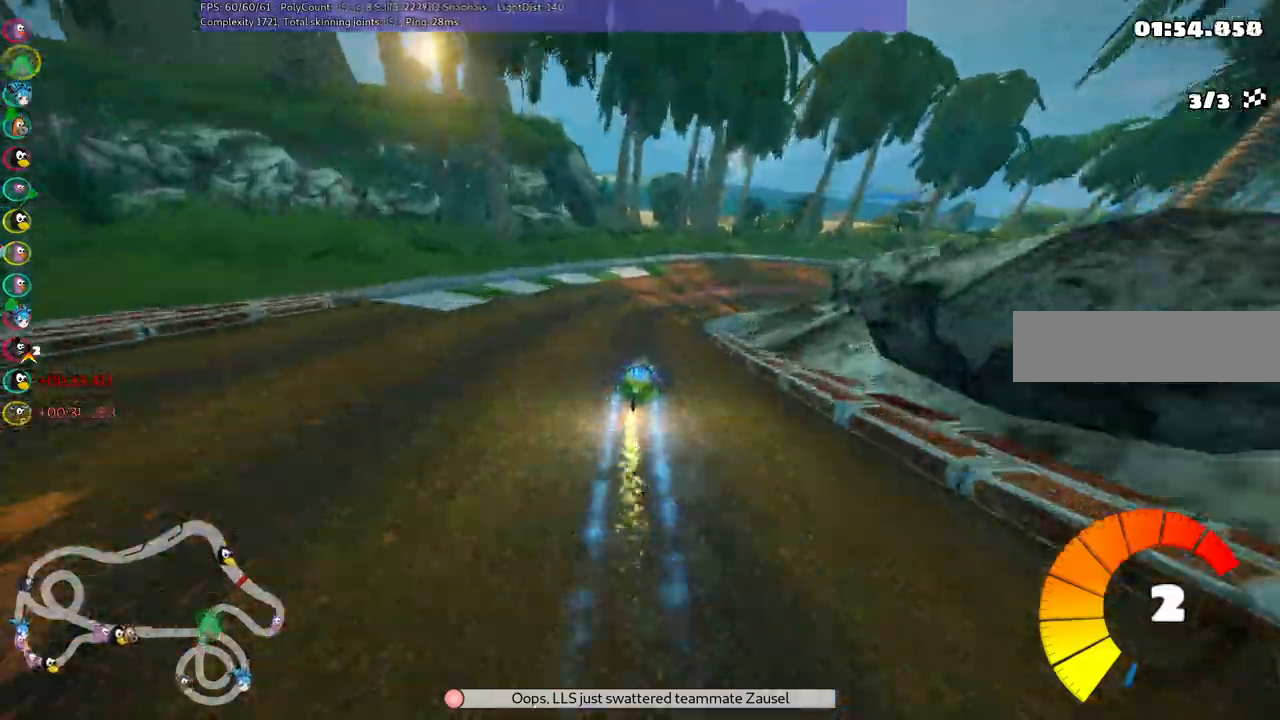
{"keys": ["up"], "events": [[300, "m", "up"], [450, "right", "up"]]}
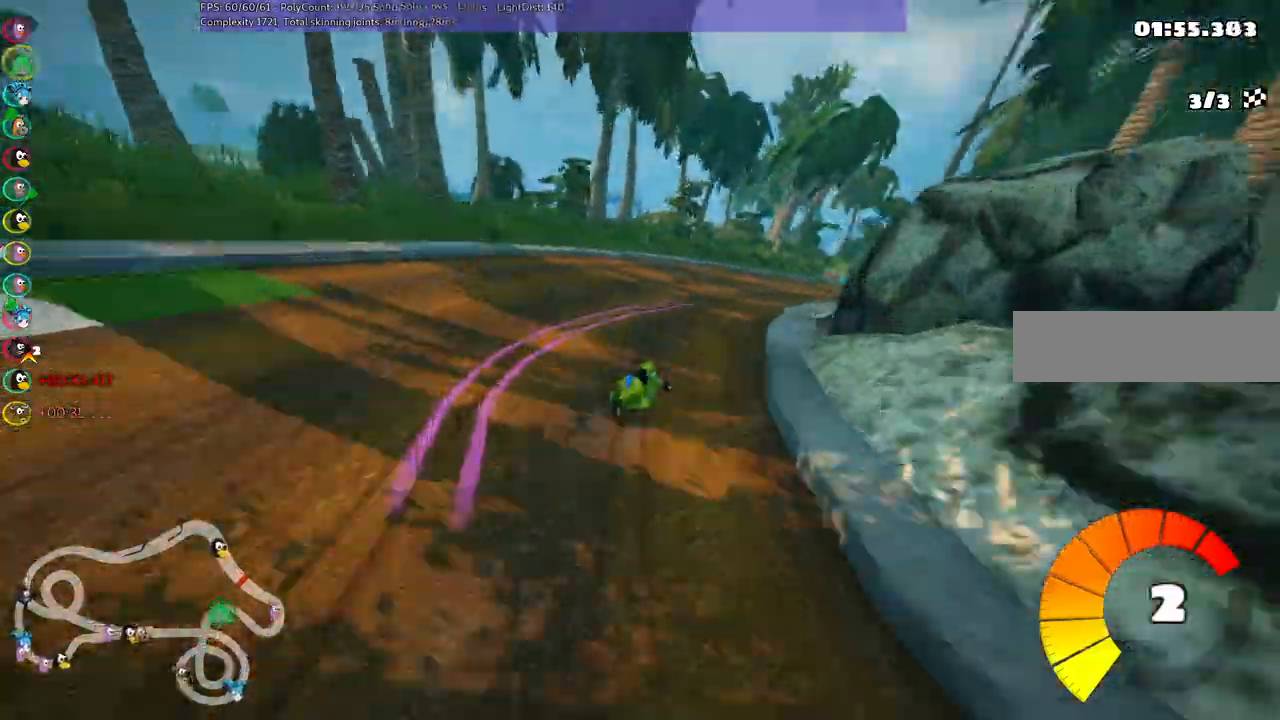
{"keys": ["up"], "events": [[67, "right", "down"], [183, "m", "down"], [367, "m", "up"], [417, "right", "up"]]}
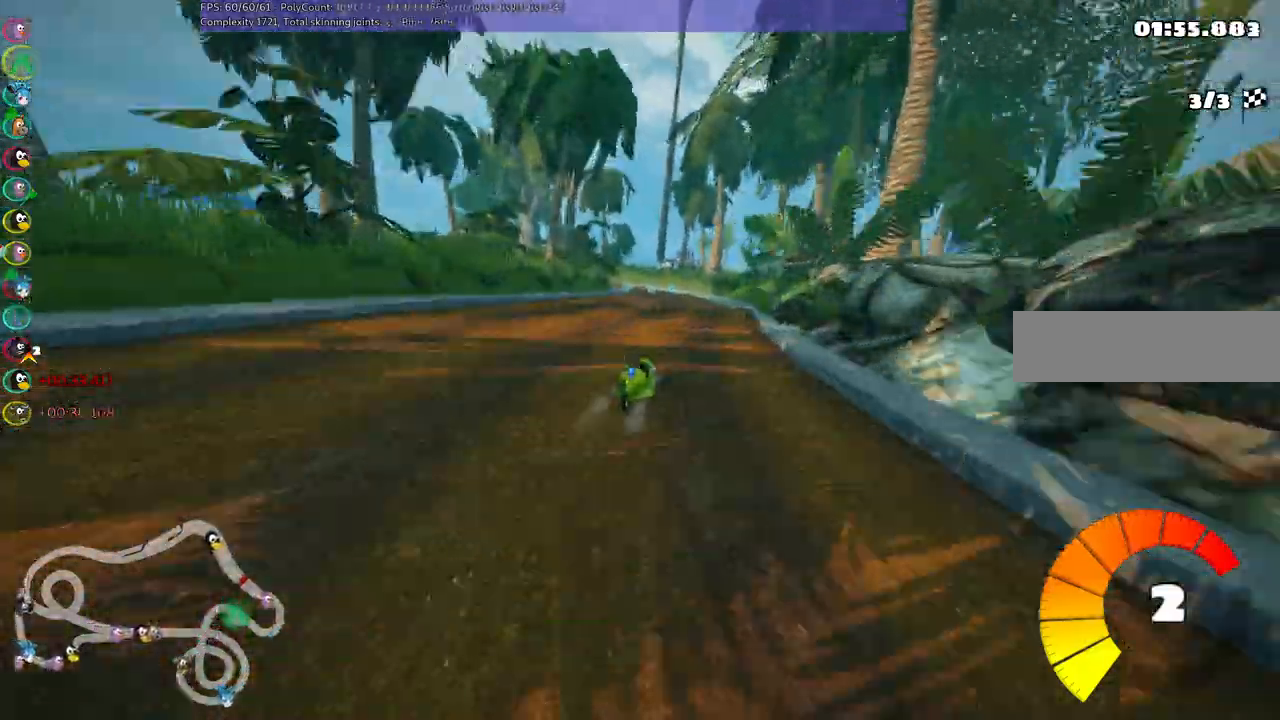
{"keys": ["left", "m", "right", "up"]}